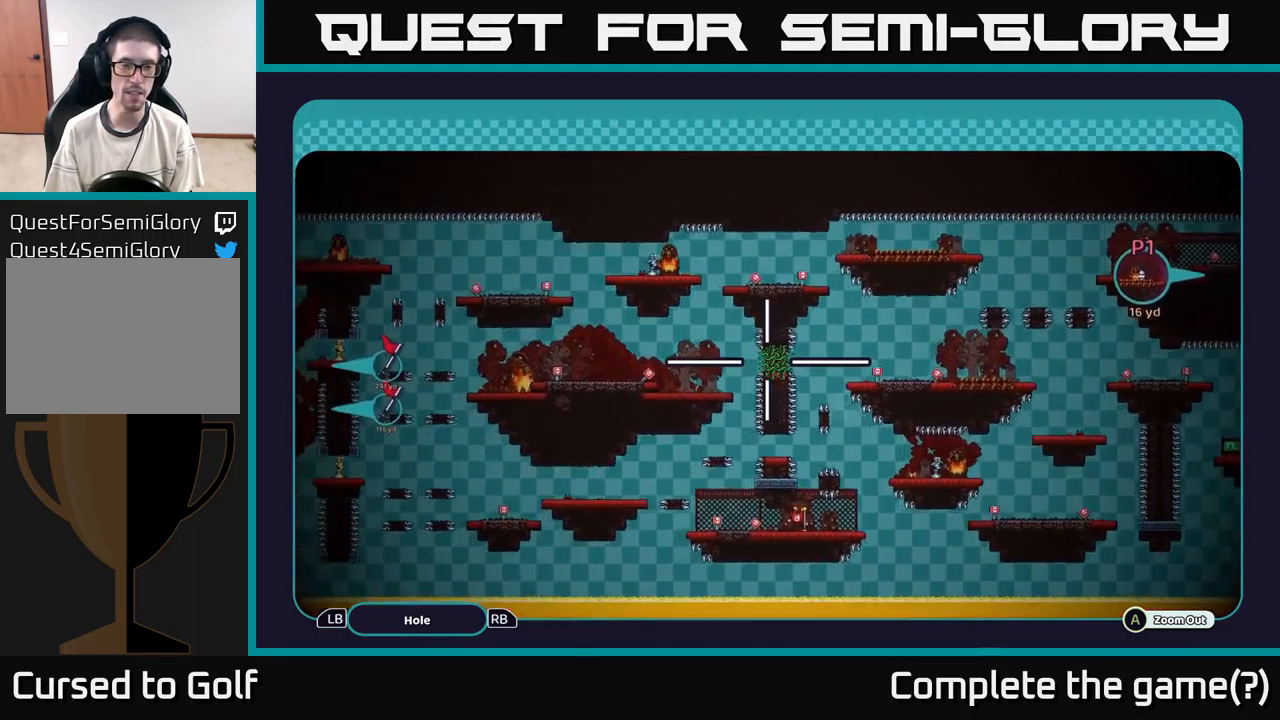
Gameplay with a controller (Xbox layout); each line is a JSON object with the inputs held at the frame after it. "events" lists button and stick changes between this image and that frame as [ms after this image, input, new state], when the widget could be followed in between.
{"buttons": ["A"], "left_stick": "up-left", "right_stick": "center", "events": [[417, "left_stick", "up-left"]]}
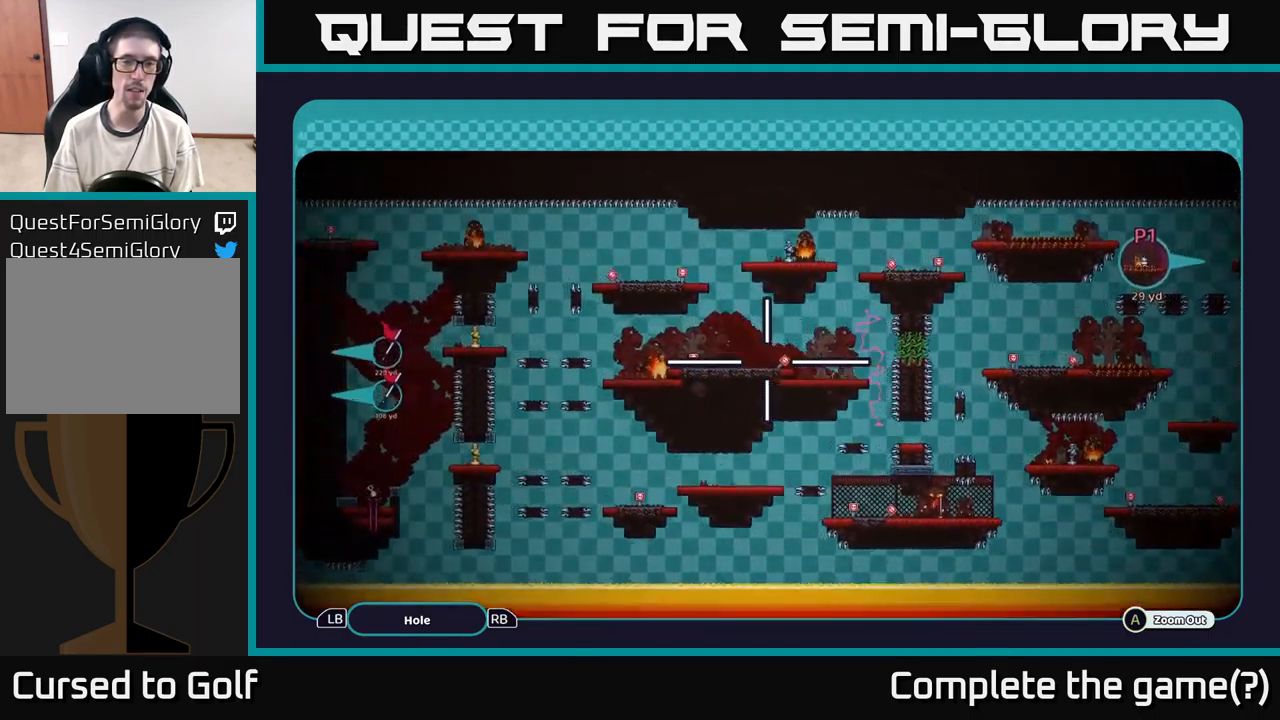
{"buttons": ["A"], "left_stick": "center", "right_stick": "center", "events": [[34, "left_stick", "left"], [184, "left_stick", "center"], [300, "left_stick", "left"], [500, "left_stick", "center"]]}
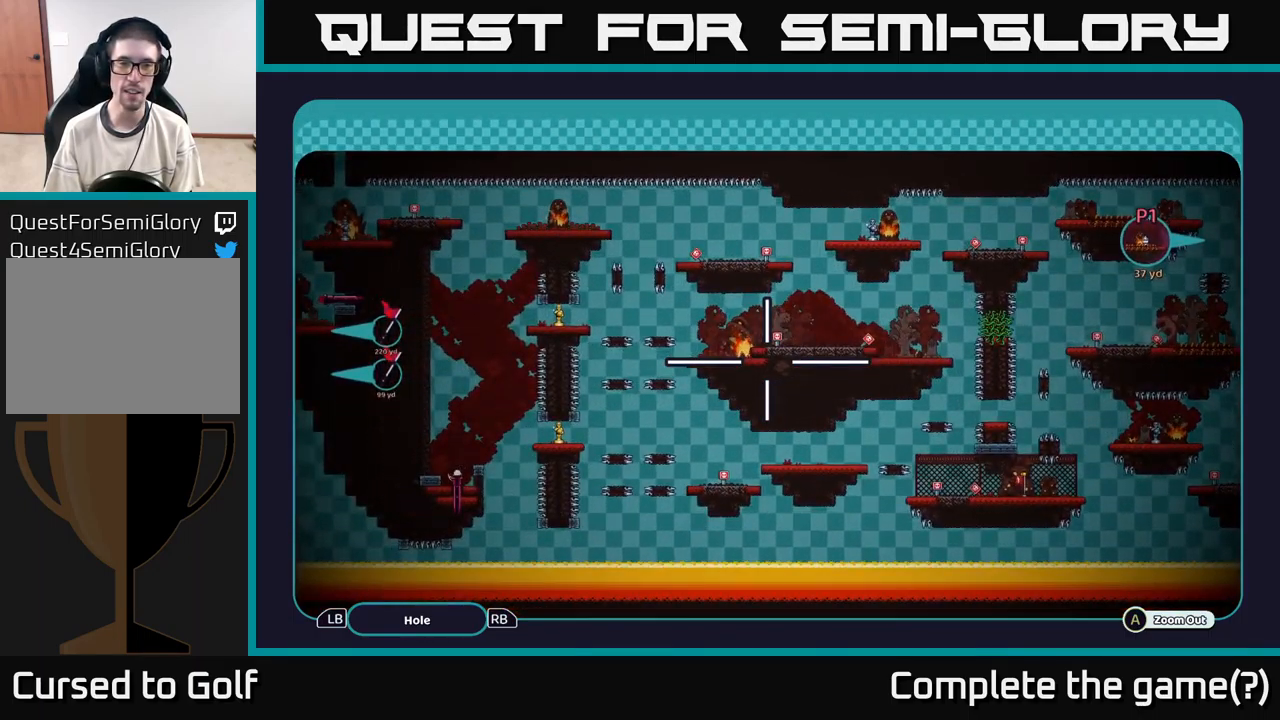
{"buttons": ["A"], "left_stick": "center", "right_stick": "center", "events": []}
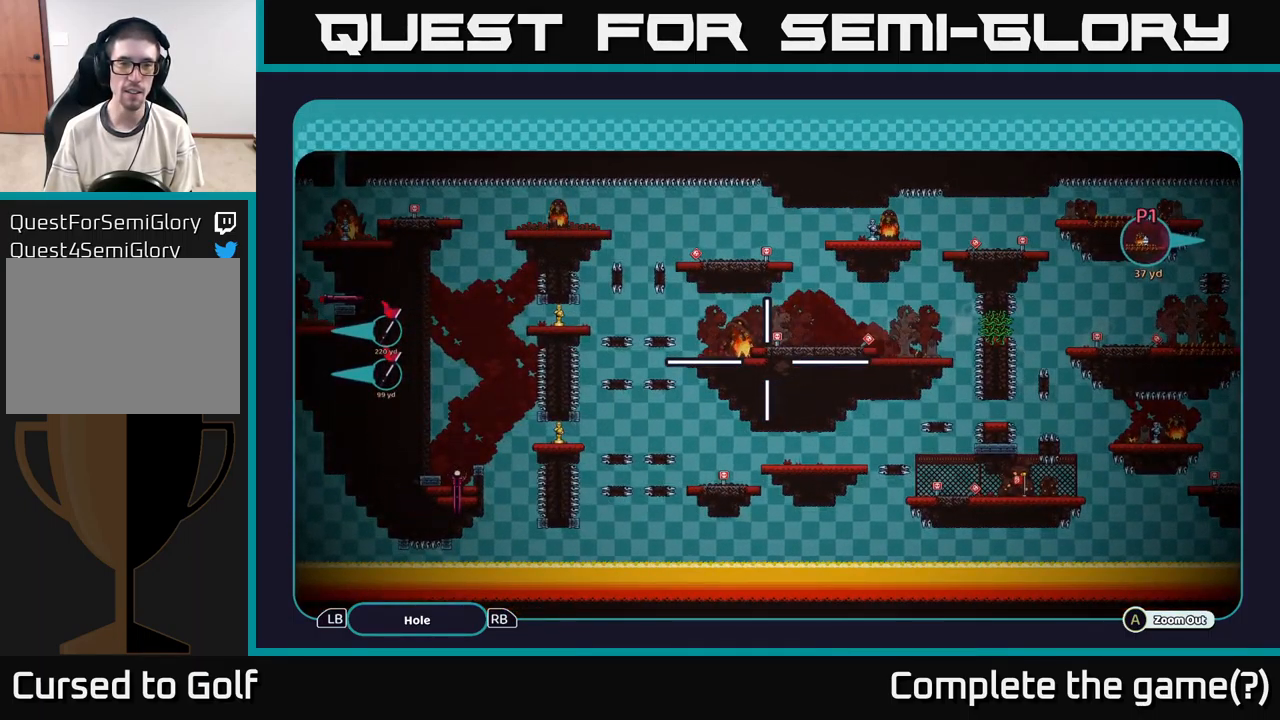
{"buttons": ["A"], "left_stick": "left", "right_stick": "center", "events": [[200, "left_stick", "left"], [267, "left_stick", "down-left"], [500, "left_stick", "left"]]}
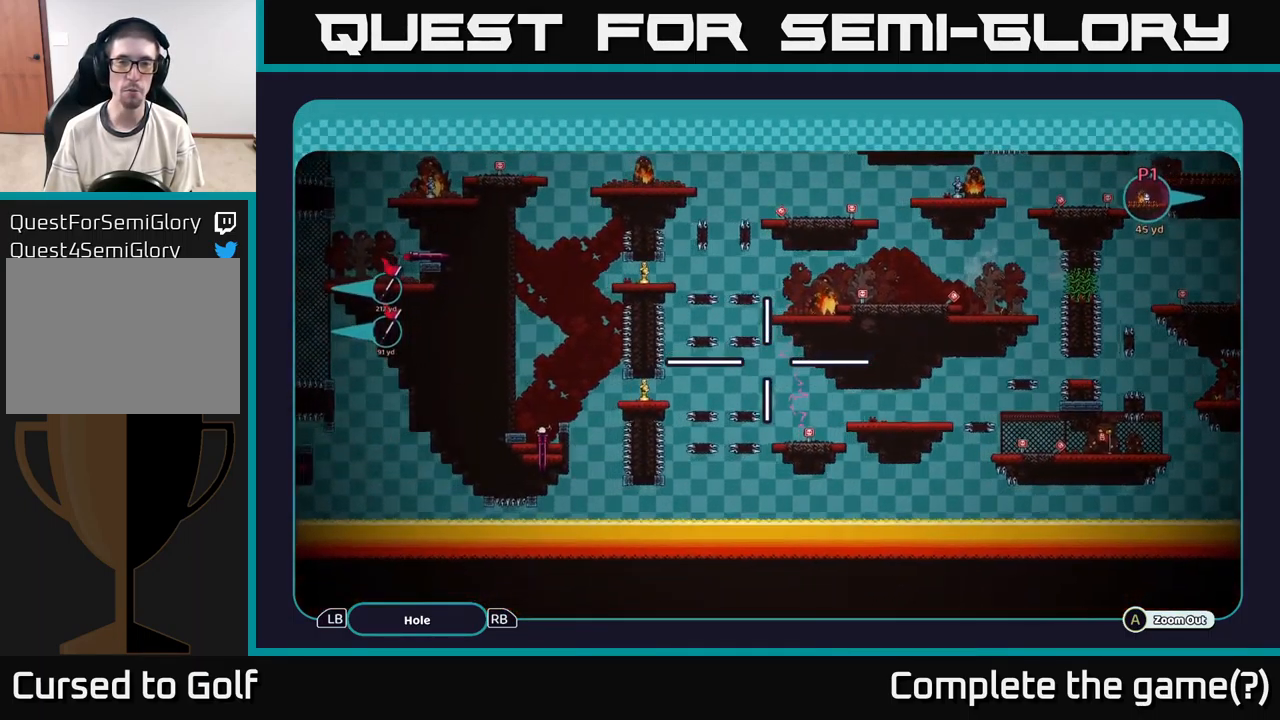
{"buttons": ["A"], "left_stick": "up-left", "right_stick": "center", "events": [[367, "left_stick", "up-left"]]}
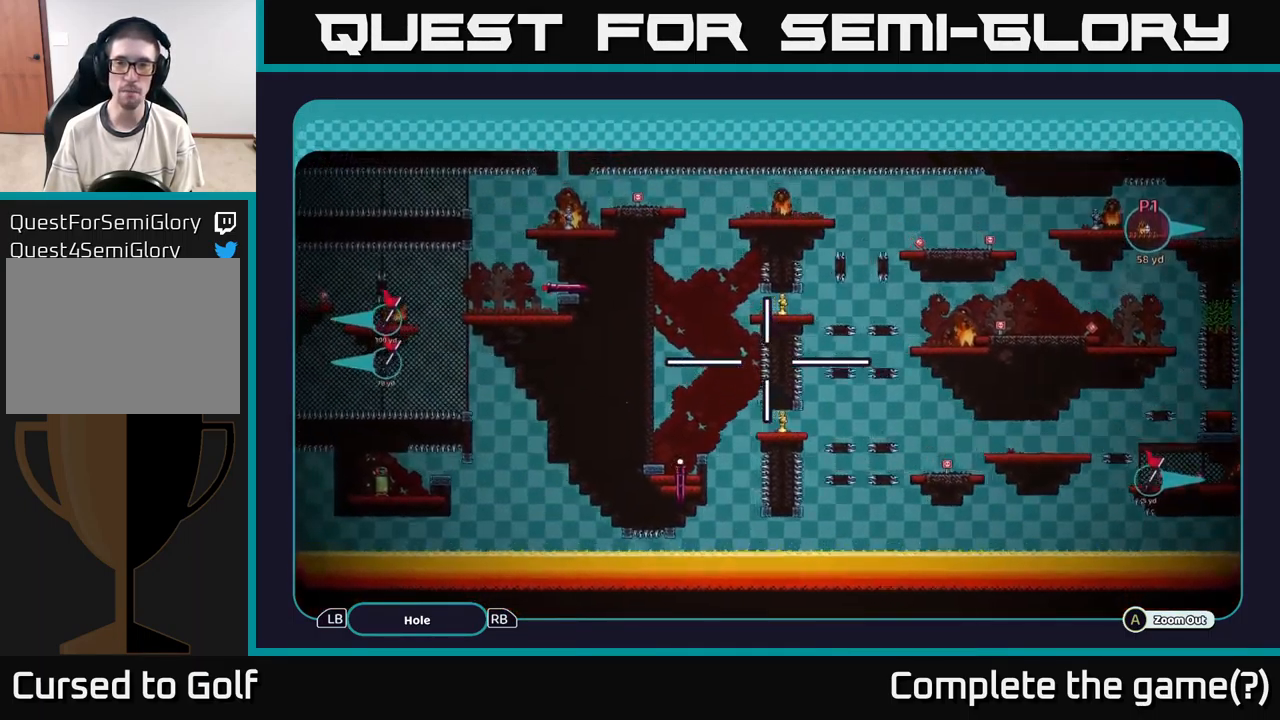
{"buttons": ["A"], "left_stick": "up-right", "right_stick": "center", "events": [[151, "left_stick", "center"], [384, "left_stick", "up-right"]]}
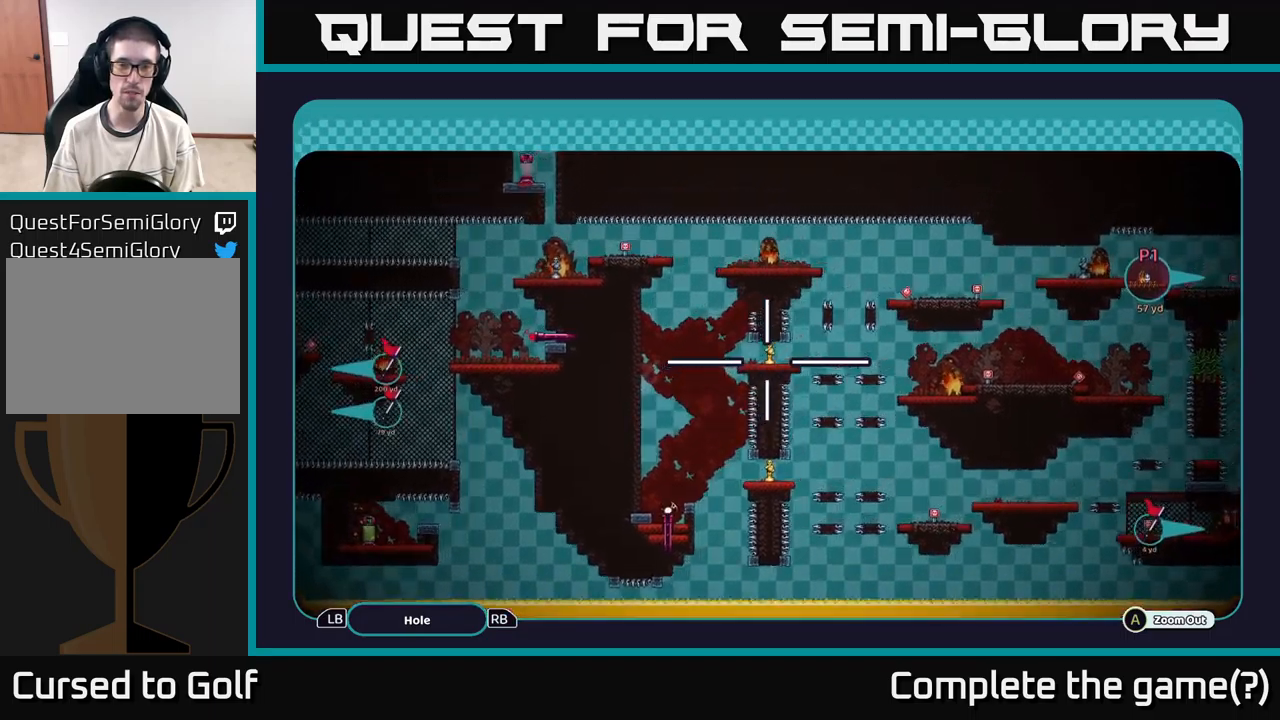
{"buttons": ["A"], "left_stick": "center", "right_stick": "center", "events": [[67, "left_stick", "center"]]}
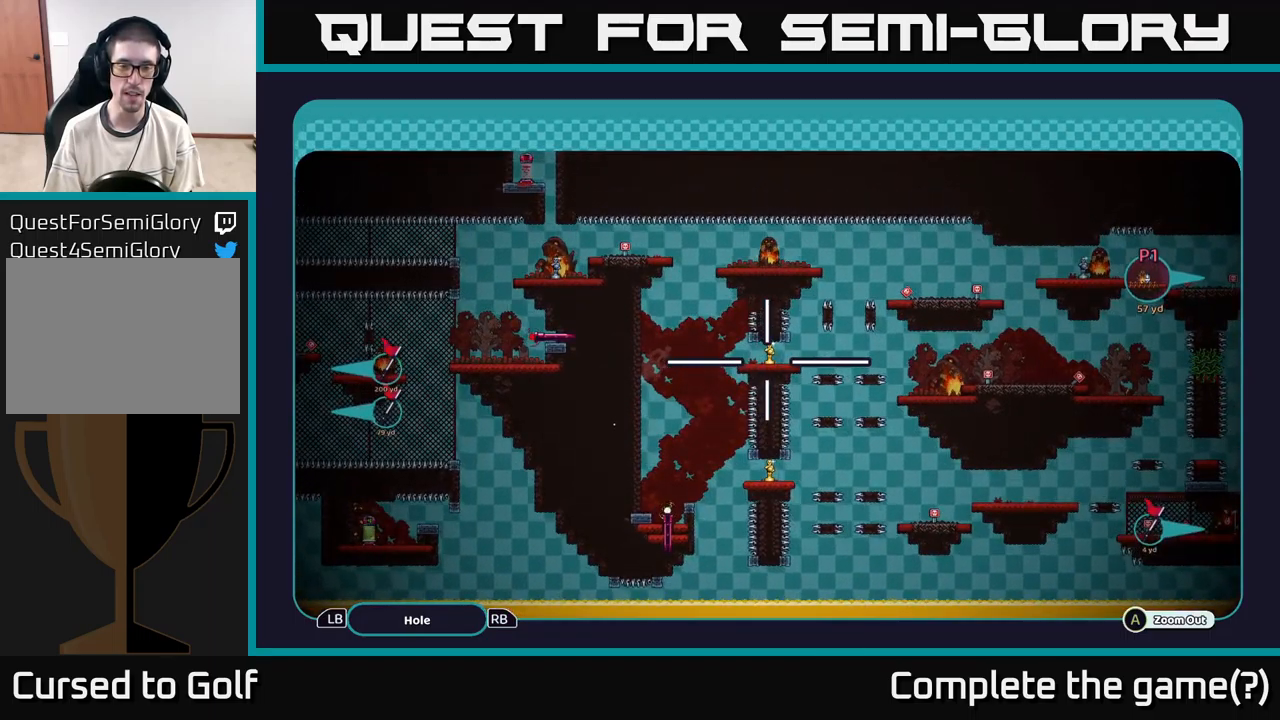
{"buttons": ["A"], "left_stick": "center", "right_stick": "center", "events": [[167, "left_stick", "down"], [383, "left_stick", "center"]]}
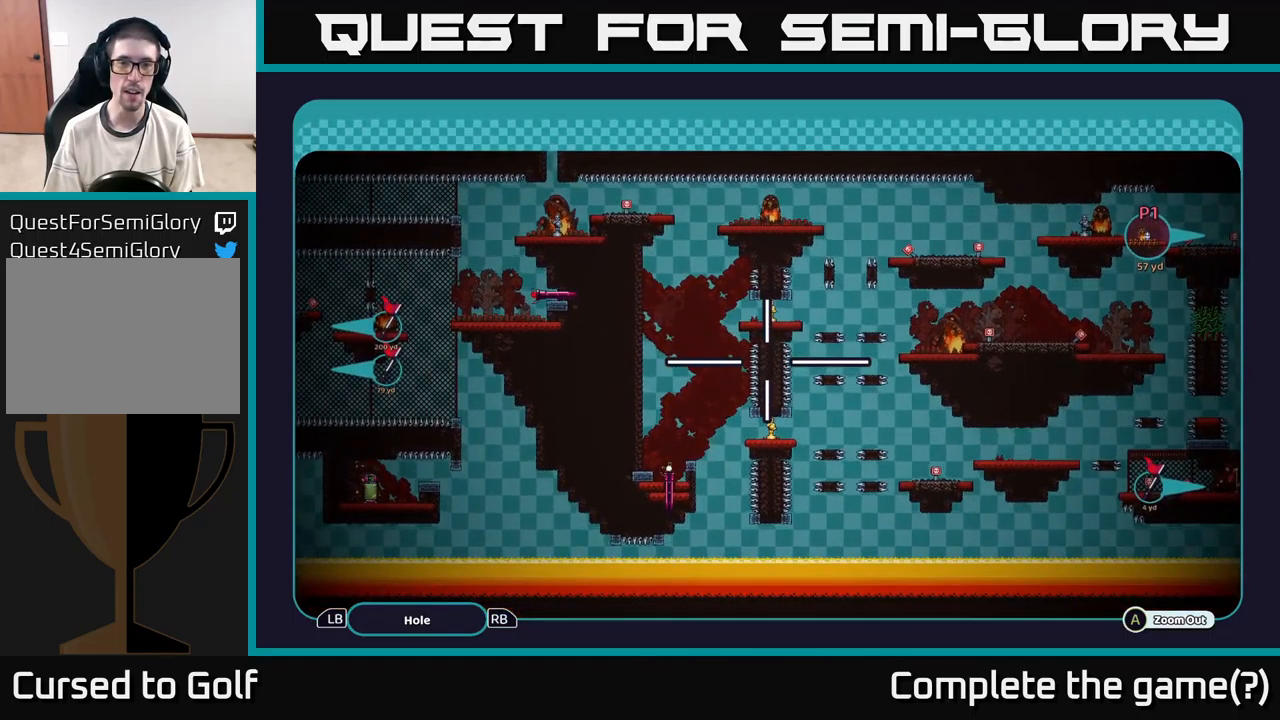
{"buttons": ["A"], "left_stick": "down-left", "right_stick": "center", "events": [[100, "left_stick", "left"], [200, "left_stick", "down-left"]]}
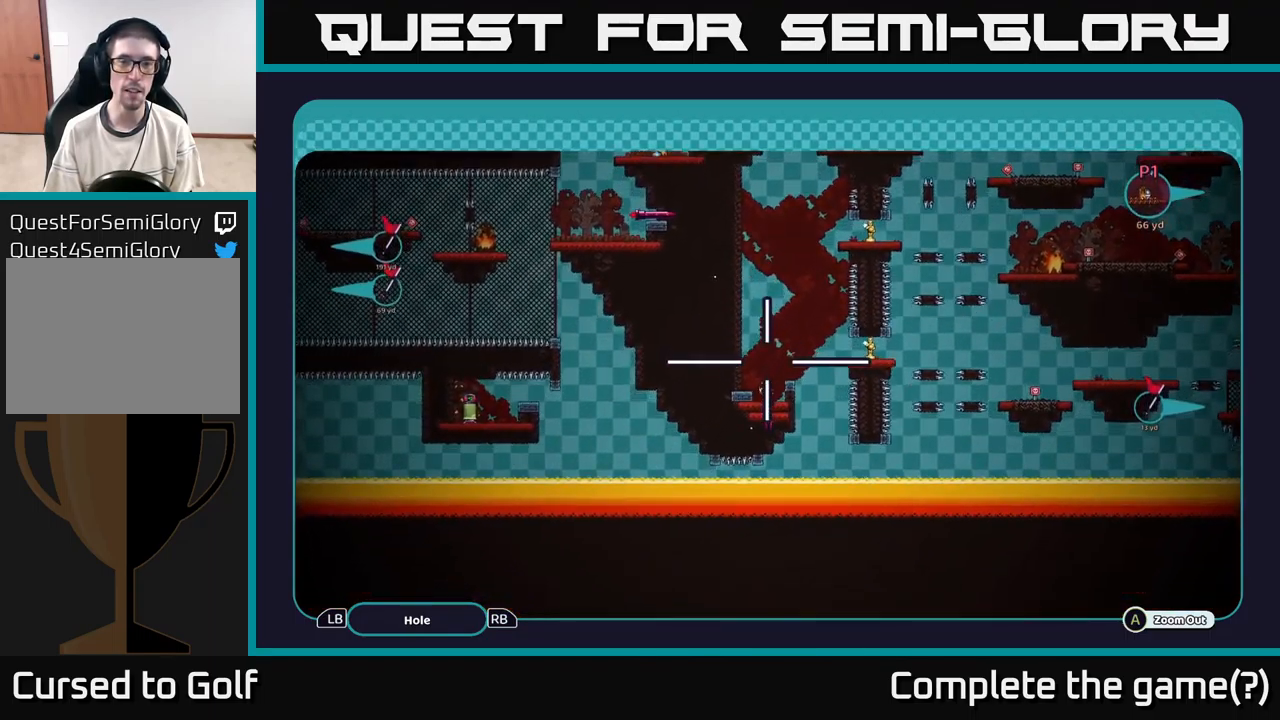
{"buttons": ["A"], "left_stick": "up-left", "right_stick": "center", "events": [[67, "left_stick", "center"], [350, "left_stick", "up-left"]]}
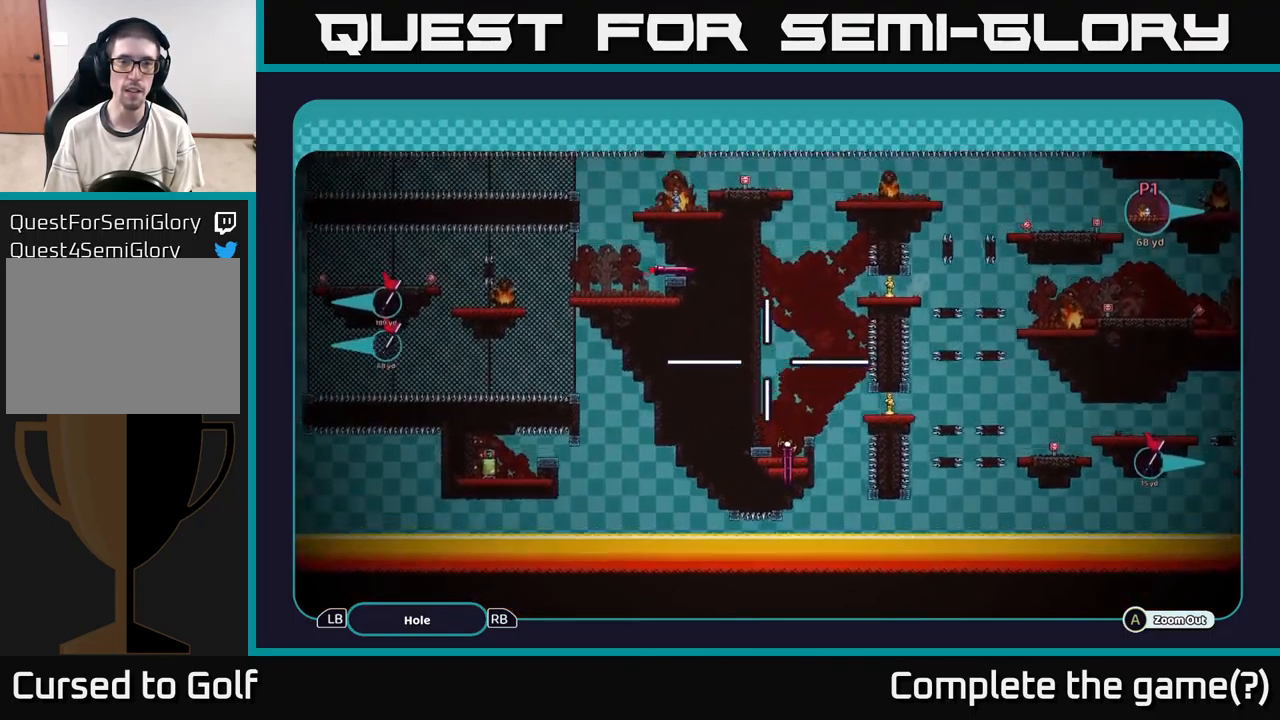
{"buttons": ["A"], "left_stick": "up-left", "right_stick": "center", "events": []}
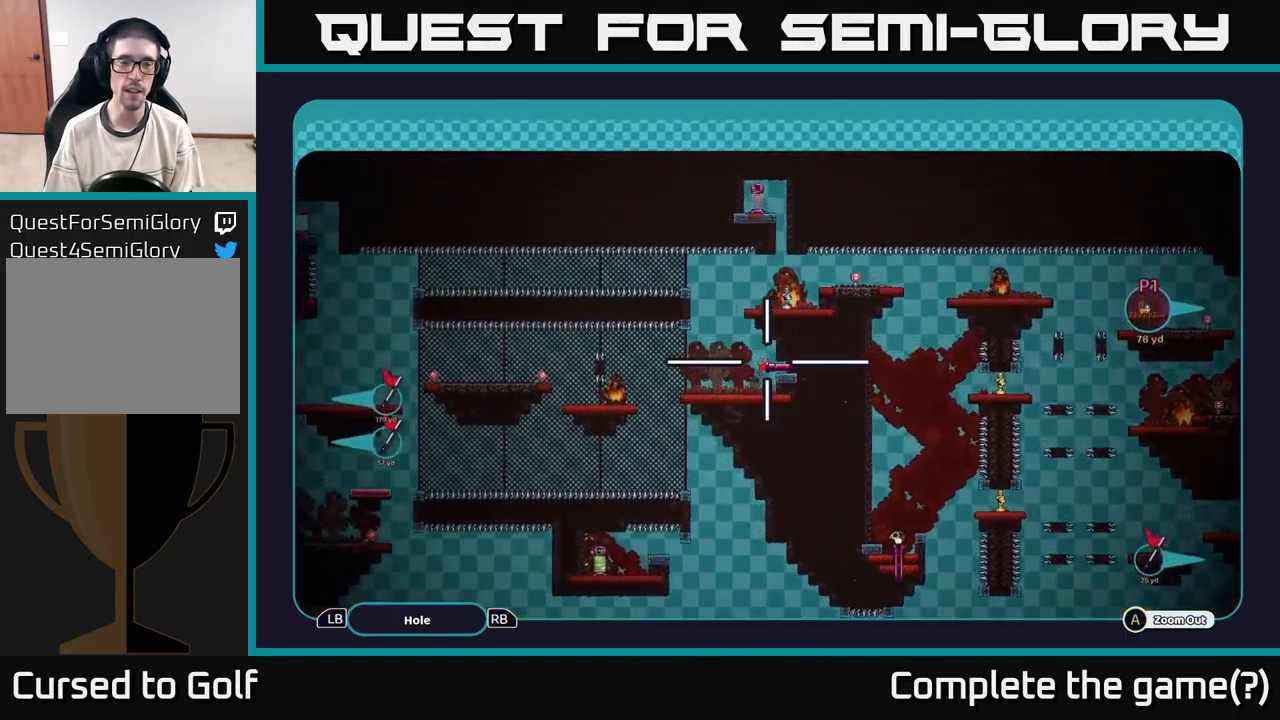
{"buttons": ["A"], "left_stick": "up-right", "right_stick": "center", "events": [[117, "left_stick", "left"], [267, "left_stick", "center"], [433, "left_stick", "up-right"]]}
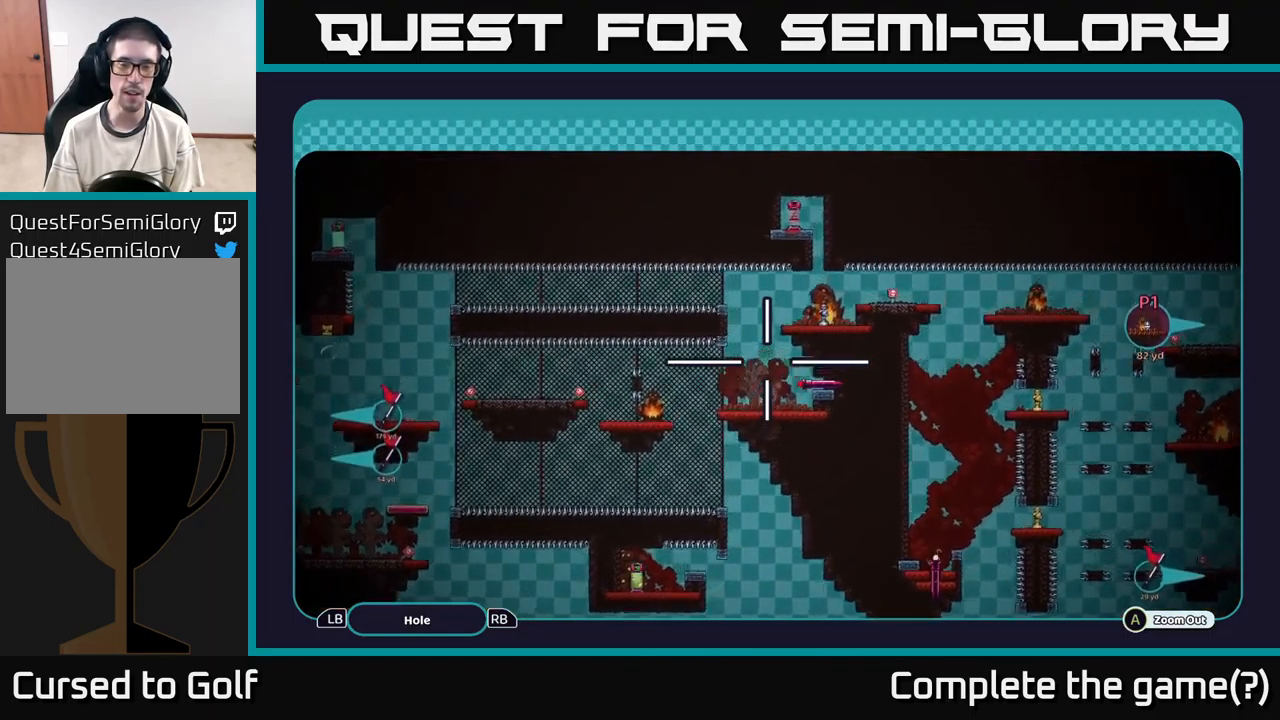
{"buttons": ["A"], "left_stick": "down", "right_stick": "center", "events": [[183, "left_stick", "center"], [417, "left_stick", "down"]]}
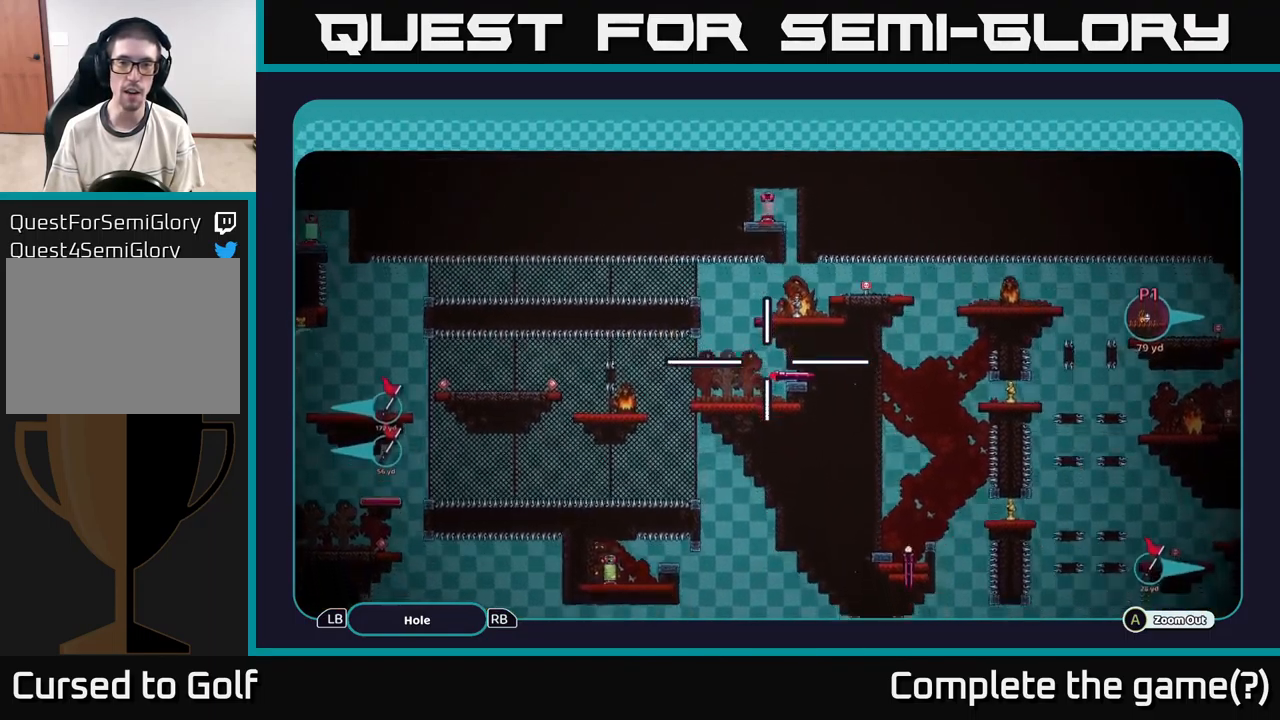
{"buttons": ["A"], "left_stick": "down-right", "right_stick": "center", "events": [[67, "left_stick", "down-right"], [233, "left_stick", "right"], [350, "left_stick", "down-right"]]}
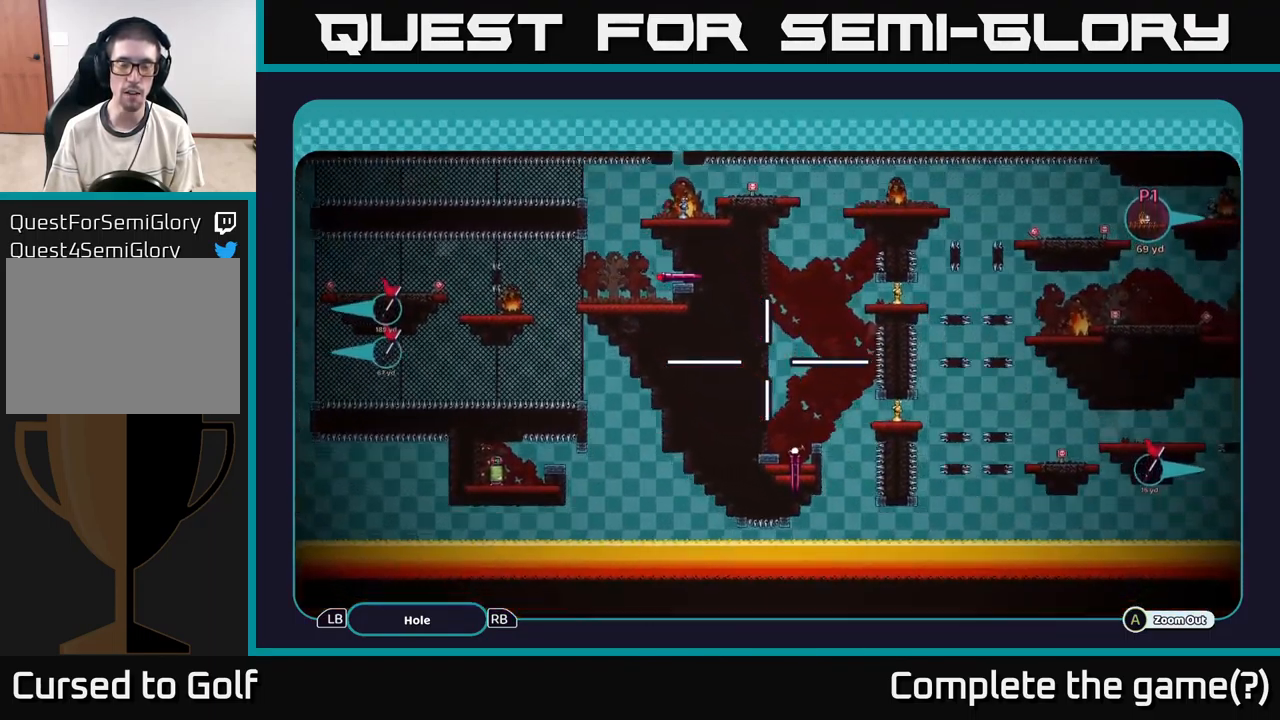
{"buttons": ["A"], "left_stick": "right", "right_stick": "center", "events": [[183, "left_stick", "right"]]}
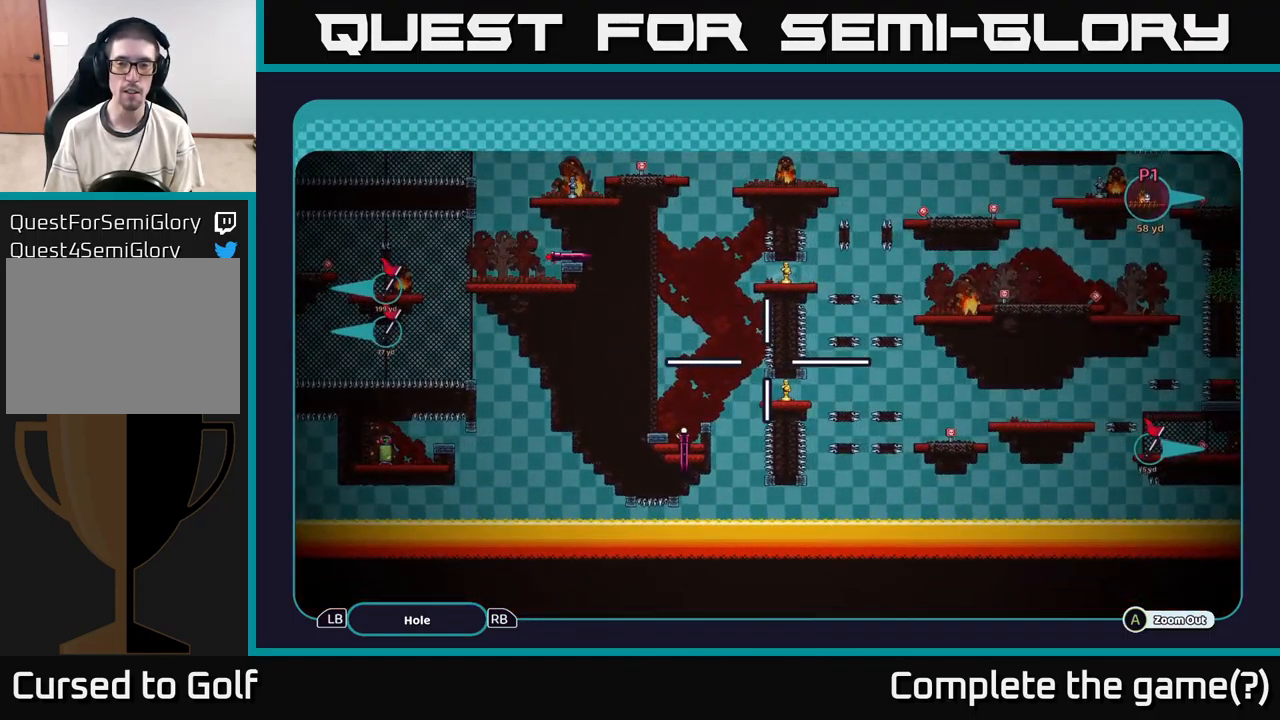
{"buttons": ["A"], "left_stick": "up-right", "right_stick": "center", "events": [[17, "left_stick", "center"], [184, "left_stick", "right"], [450, "left_stick", "up-right"]]}
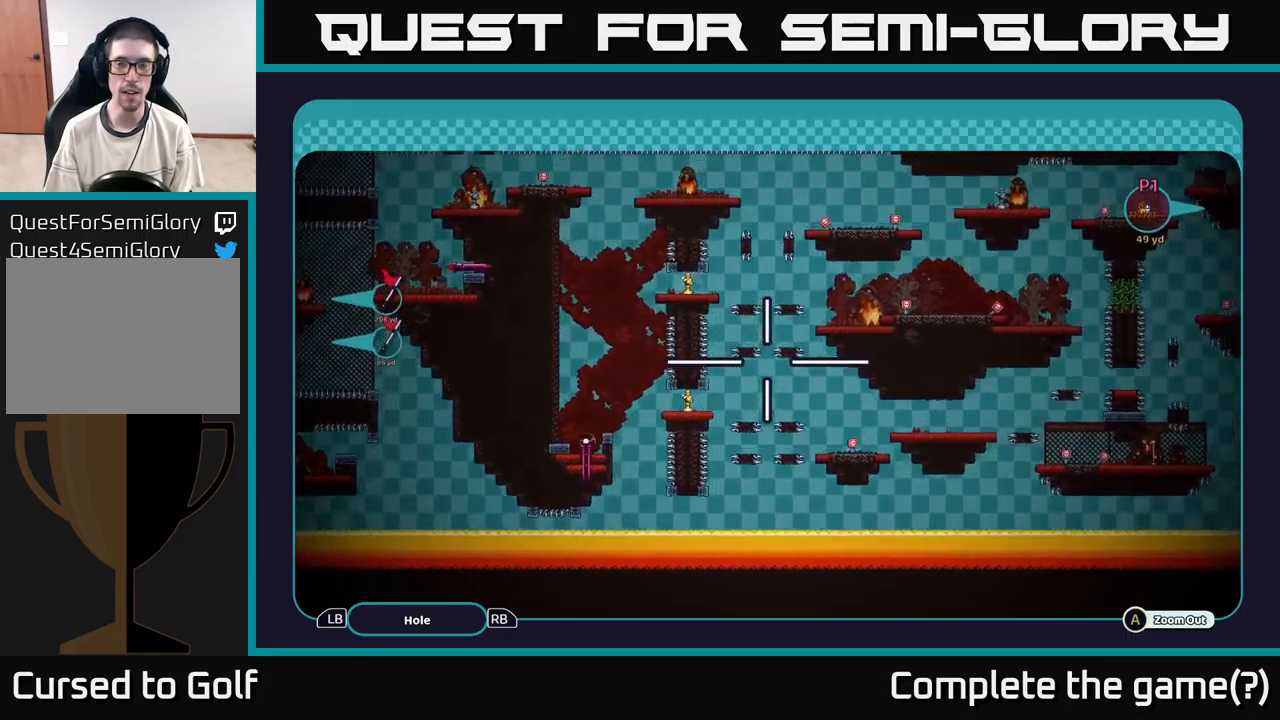
{"buttons": ["A"], "left_stick": "right", "right_stick": "center", "events": [[217, "left_stick", "right"]]}
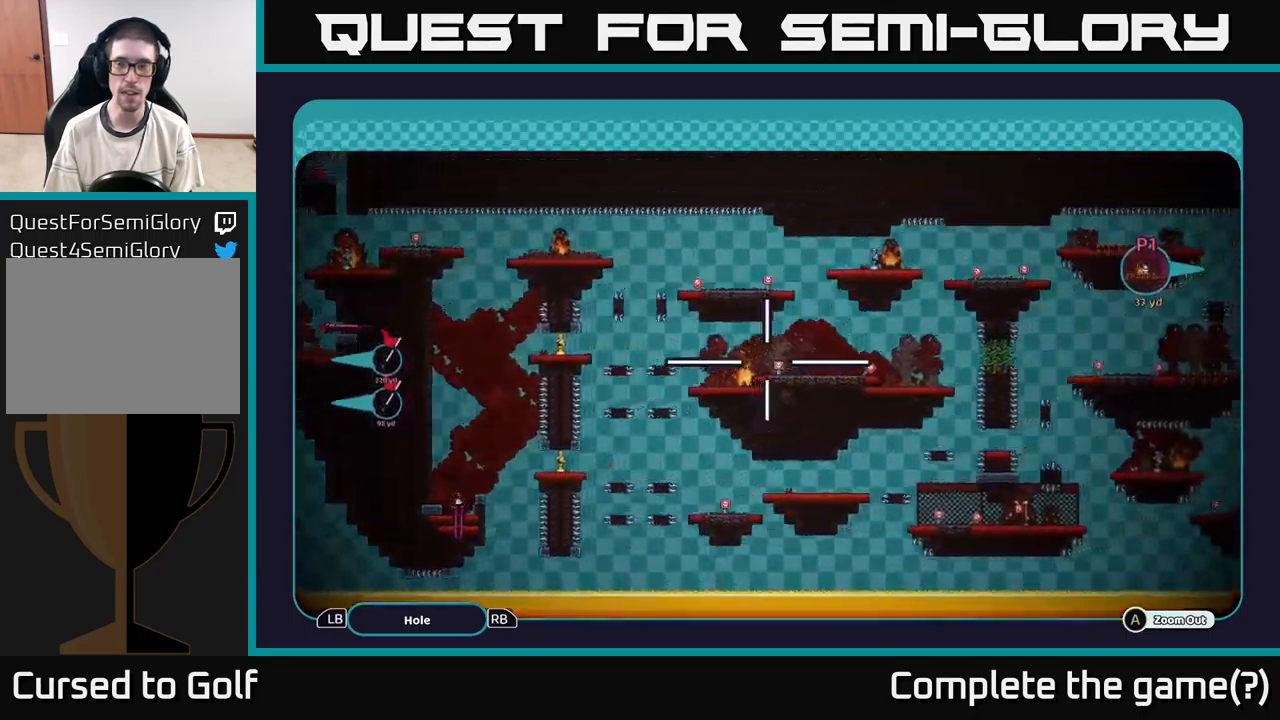
{"buttons": ["A"], "left_stick": "right", "right_stick": "center", "events": []}
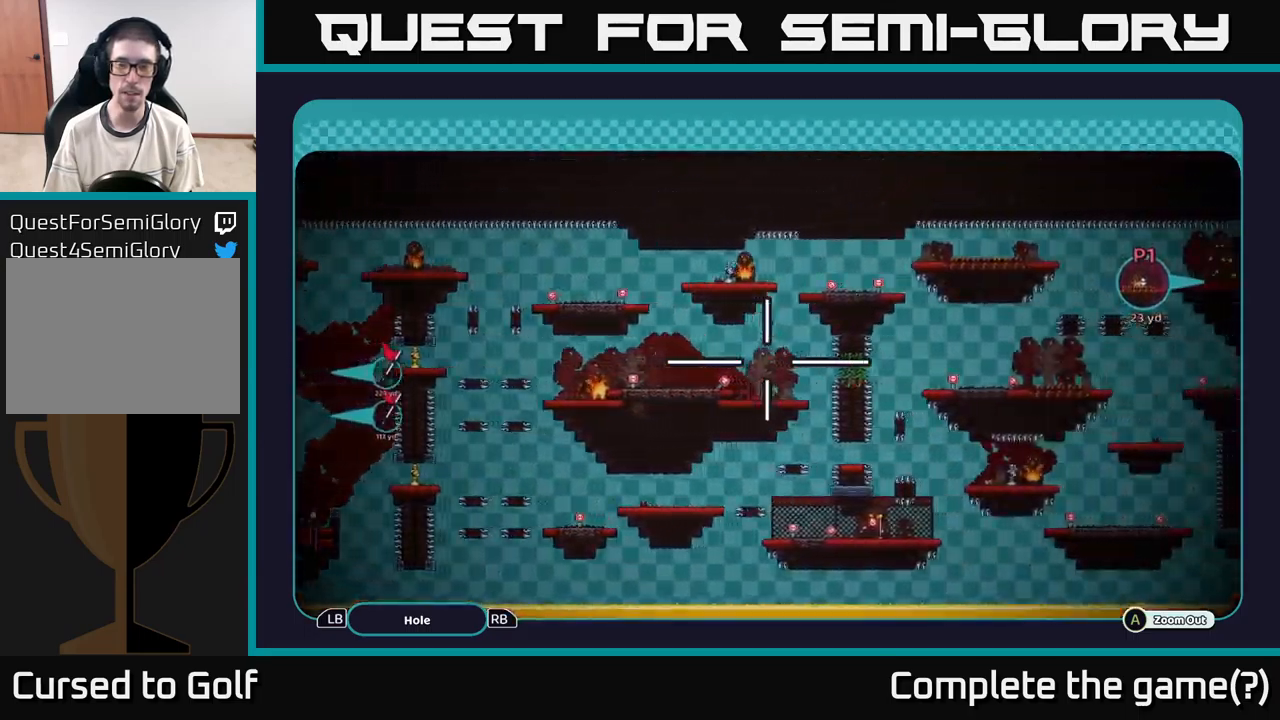
{"buttons": ["A"], "left_stick": "right", "right_stick": "center", "events": []}
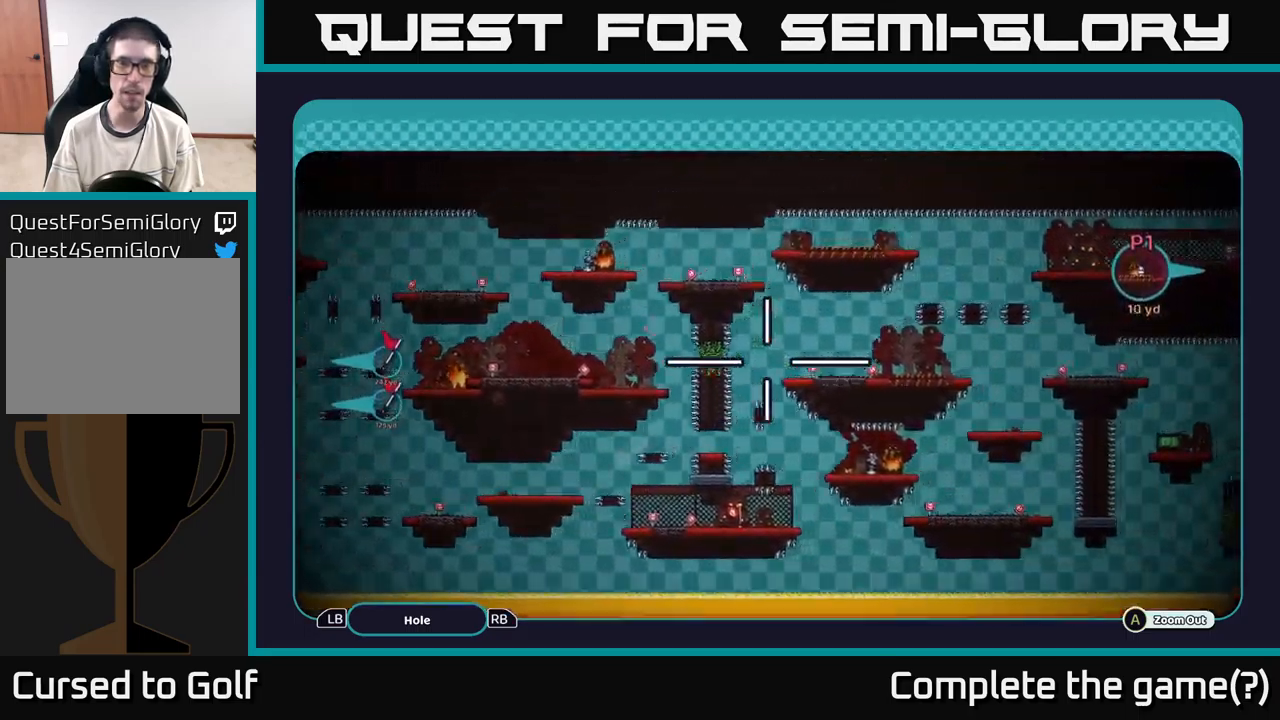
{"buttons": ["A"], "left_stick": "center", "right_stick": "center", "events": [[34, "left_stick", "up-right"], [234, "left_stick", "center"]]}
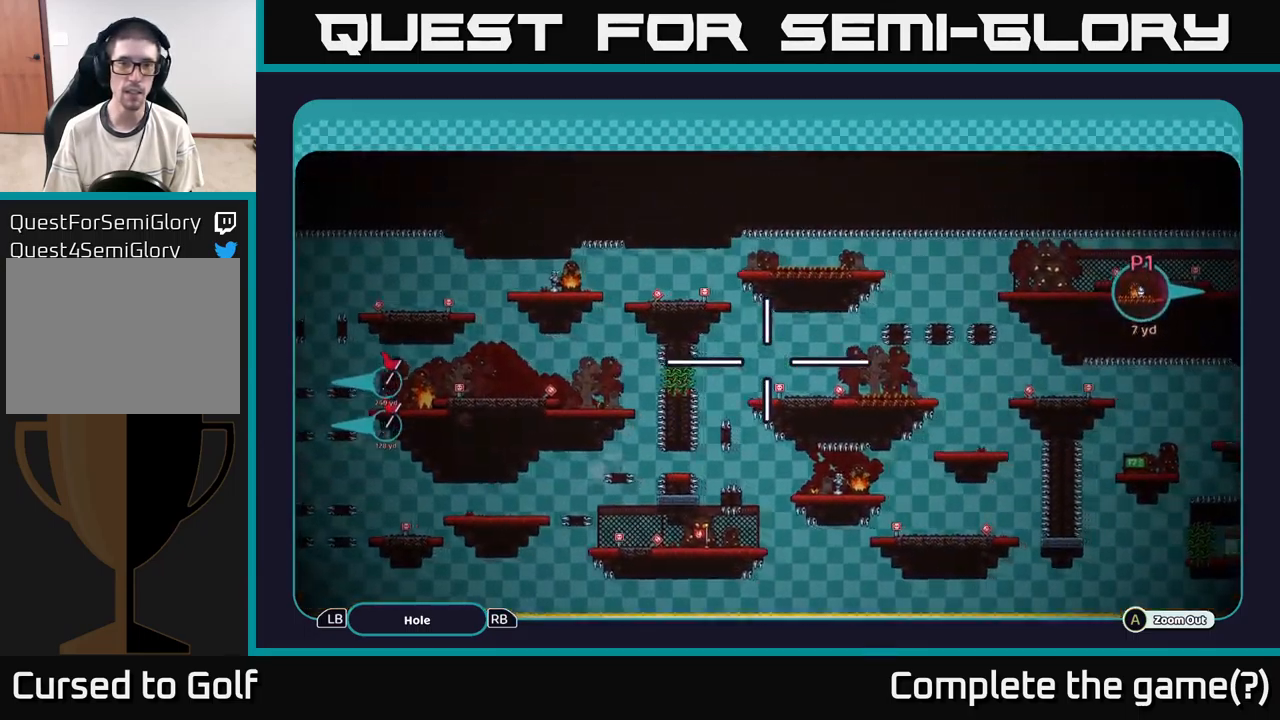
{"buttons": ["A"], "left_stick": "right", "right_stick": "center", "events": [[17, "left_stick", "right"], [200, "left_stick", "up-right"], [350, "left_stick", "right"]]}
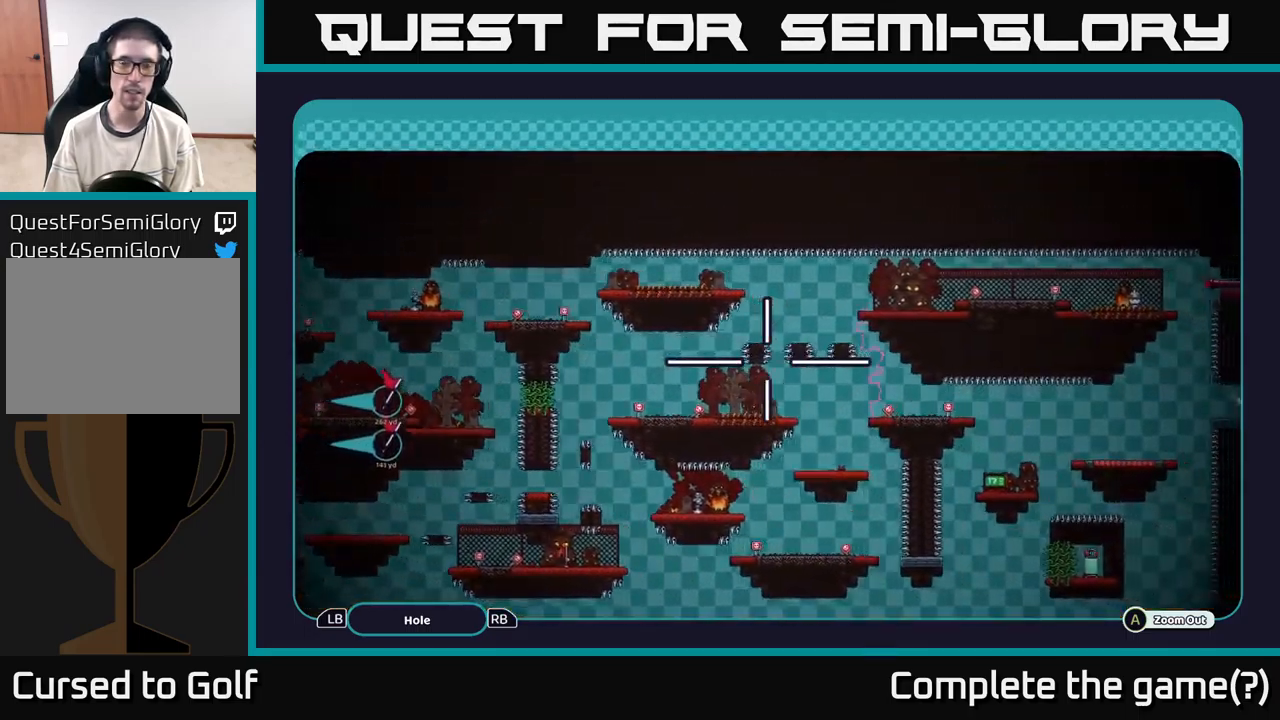
{"buttons": [], "left_stick": "center", "right_stick": "center", "events": [[134, "left_stick", "center"], [434, "A", "up"]]}
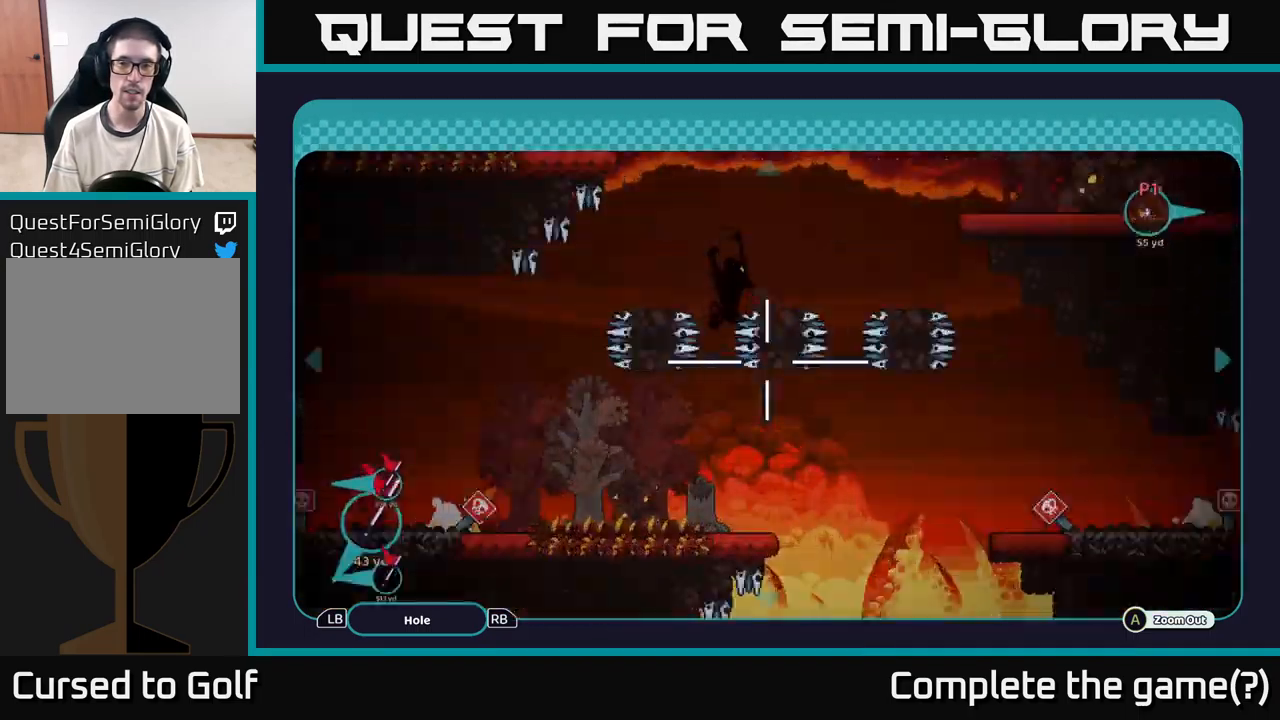
{"buttons": [], "left_stick": "center", "right_stick": "center", "events": []}
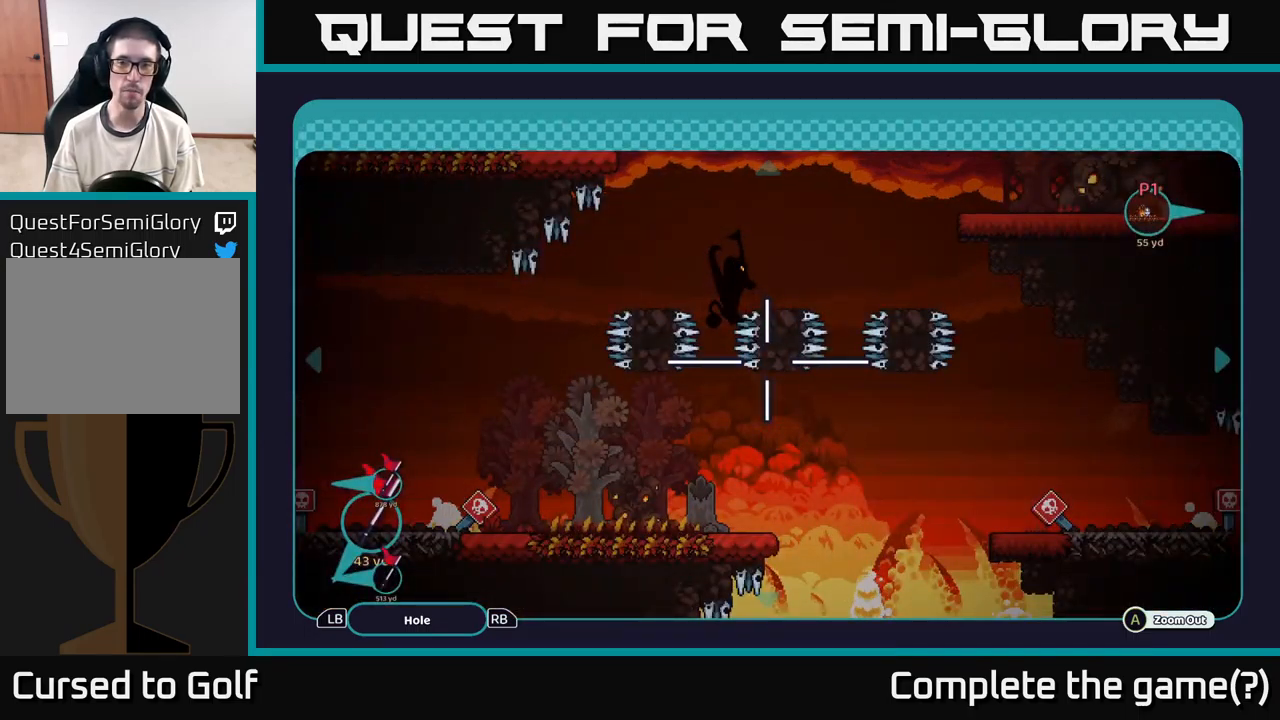
{"buttons": [], "left_stick": "center", "right_stick": "center", "events": [[117, "B", "down"], [184, "B", "up"]]}
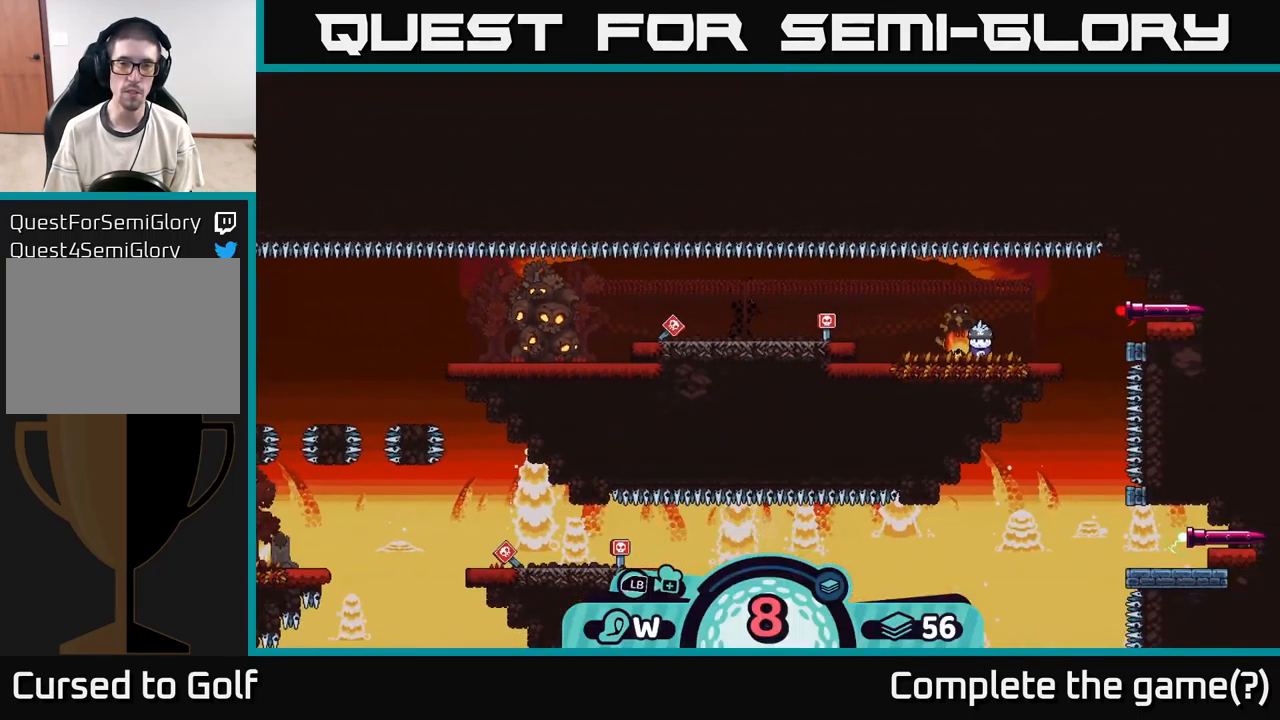
{"buttons": [], "left_stick": "center", "right_stick": "center", "events": [[200, "X", "down"], [267, "X", "up"]]}
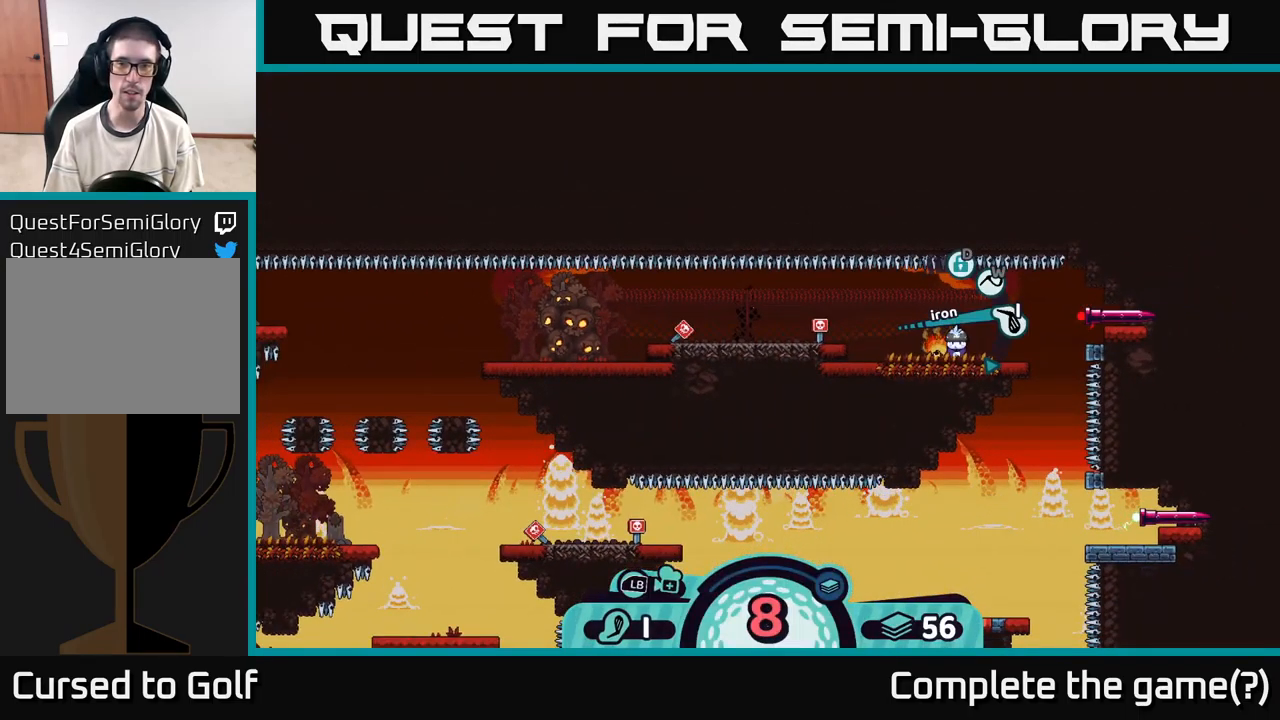
{"buttons": [], "left_stick": "center", "right_stick": "center", "events": []}
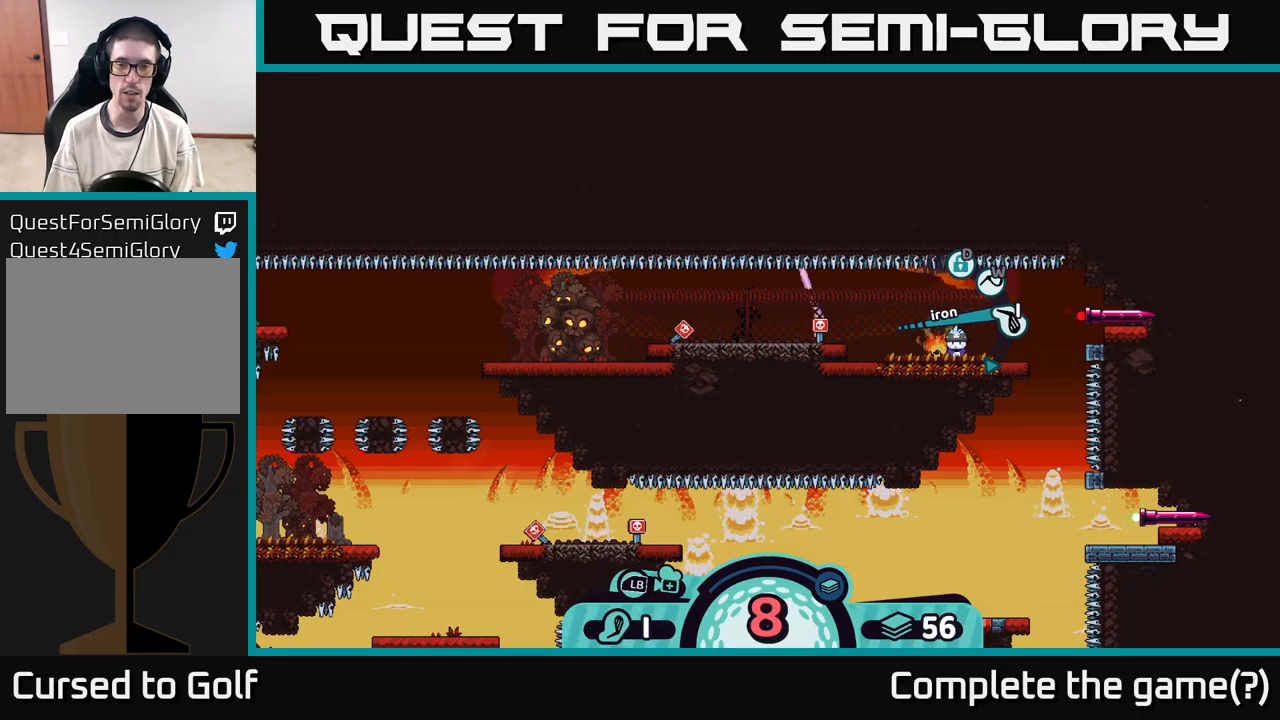
{"buttons": ["A"], "left_stick": "center", "right_stick": "center", "events": [[450, "A", "down"]]}
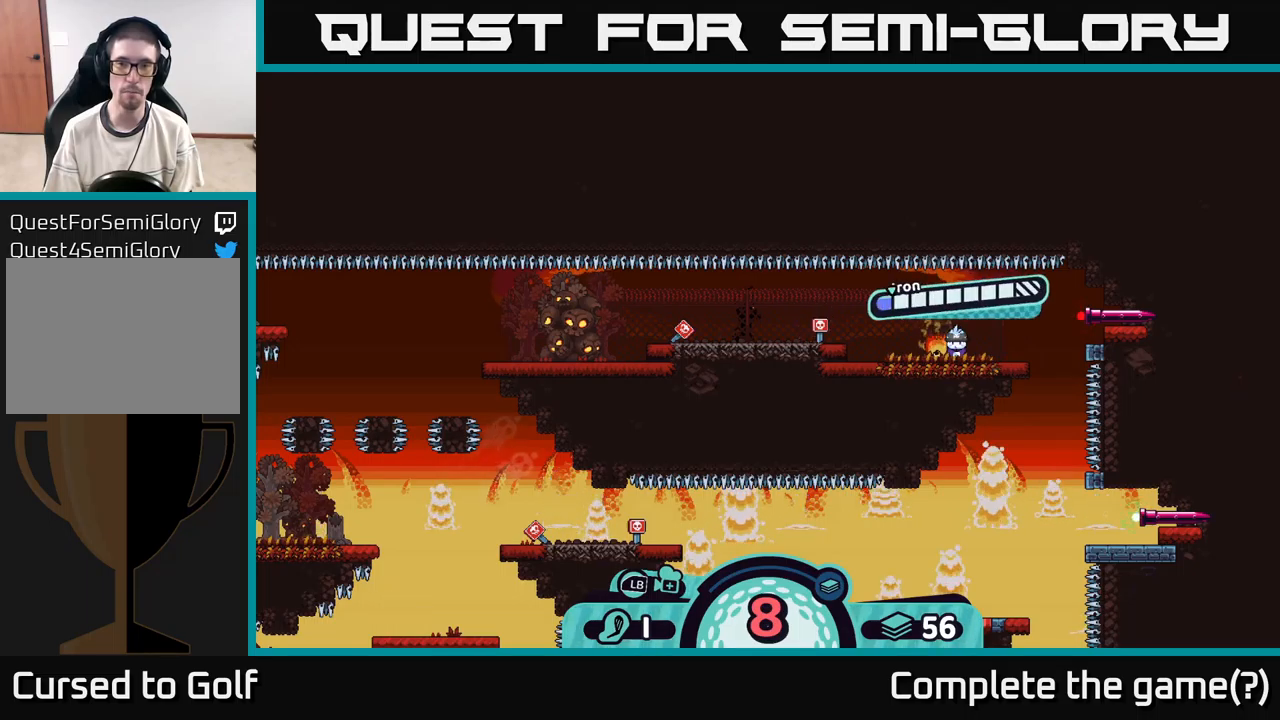
{"buttons": [], "left_stick": "center", "right_stick": "center", "events": [[34, "A", "up"], [334, "A", "down"], [434, "A", "up"]]}
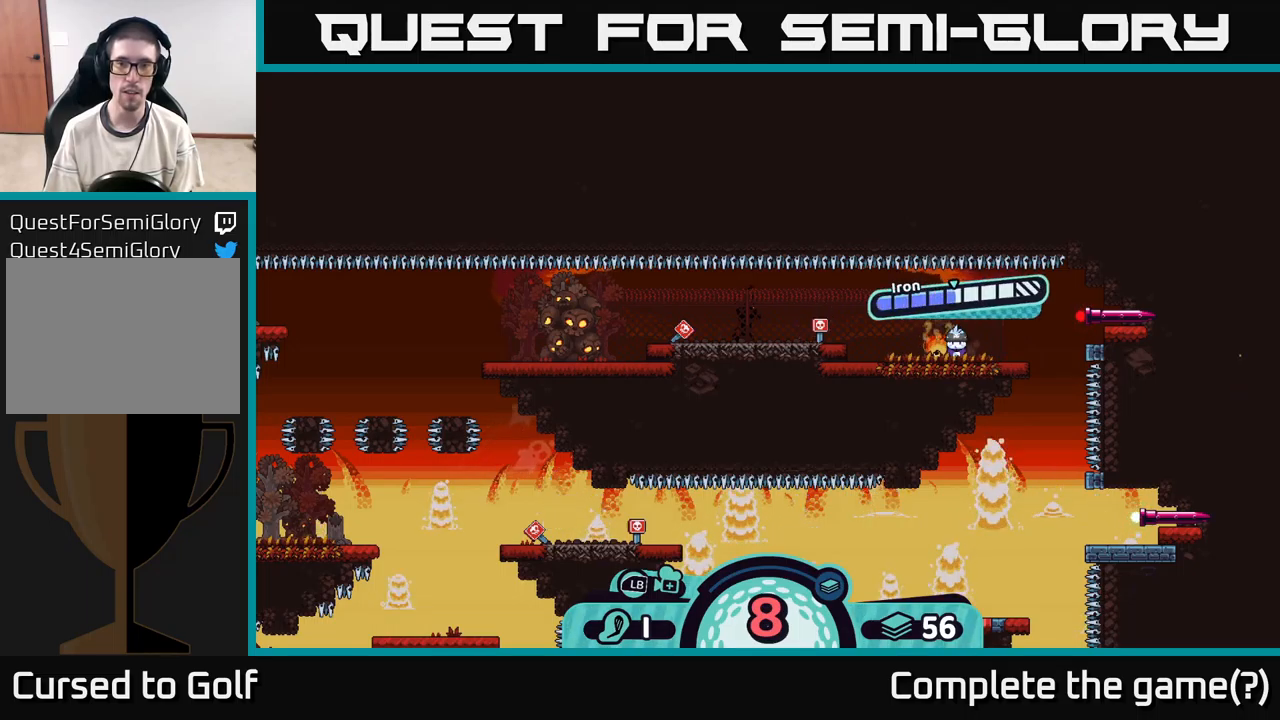
{"buttons": [], "left_stick": "center", "right_stick": "center", "events": []}